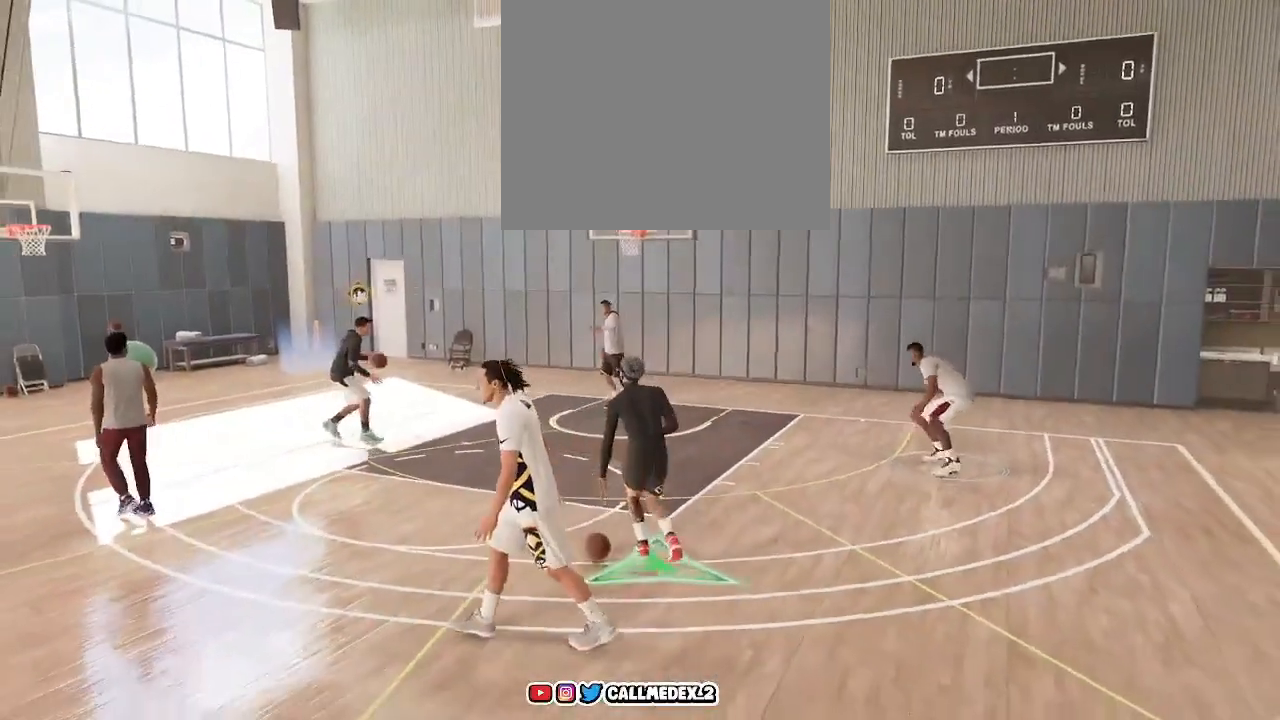
Gameplay with a controller (PlayStation layout); each line is a JSON object with the inputs held at the frame after it. "events" lists button and stick changes between this image and that frame as [ms after this image, input, new state], when the widget could be followed in between.
{"buttons": [], "left_stick": "down", "right_stick": "center", "events": []}
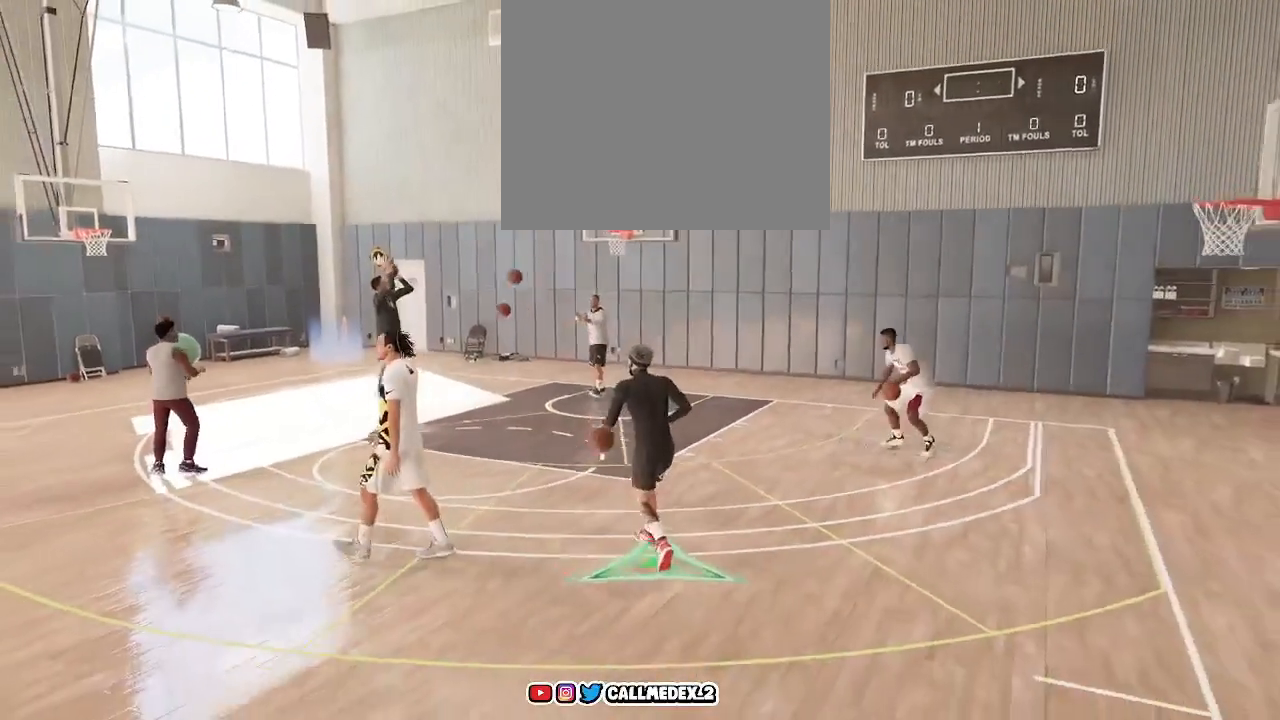
{"buttons": [], "left_stick": "down", "right_stick": "center", "events": []}
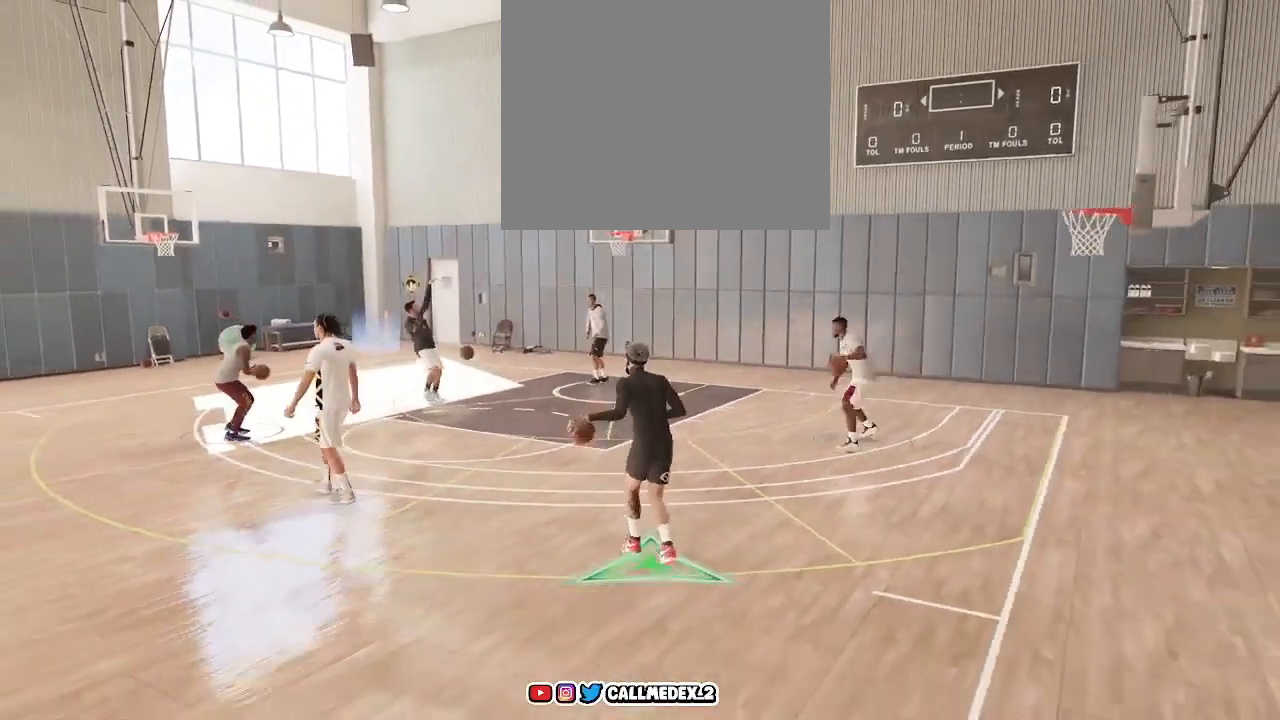
{"buttons": [], "left_stick": "down-left", "right_stick": "center", "events": [[367, "left_stick", "down-left"]]}
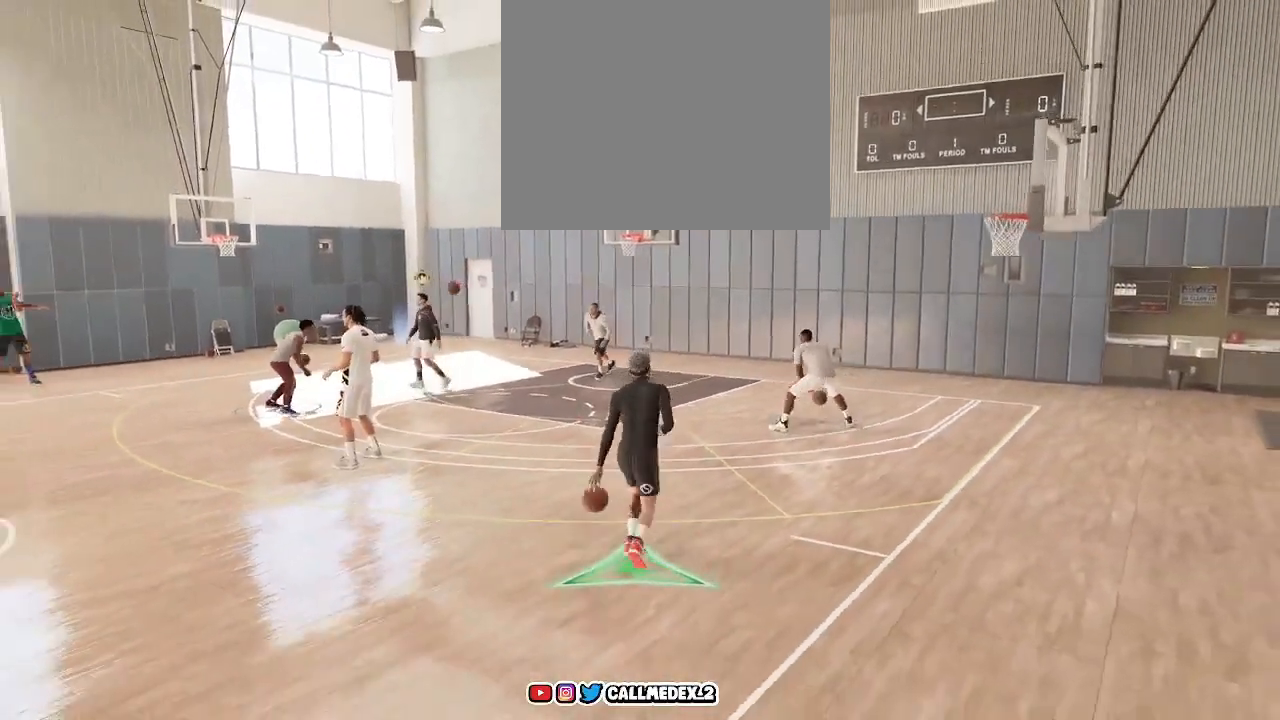
{"buttons": [], "left_stick": "down-left", "right_stick": "center", "events": []}
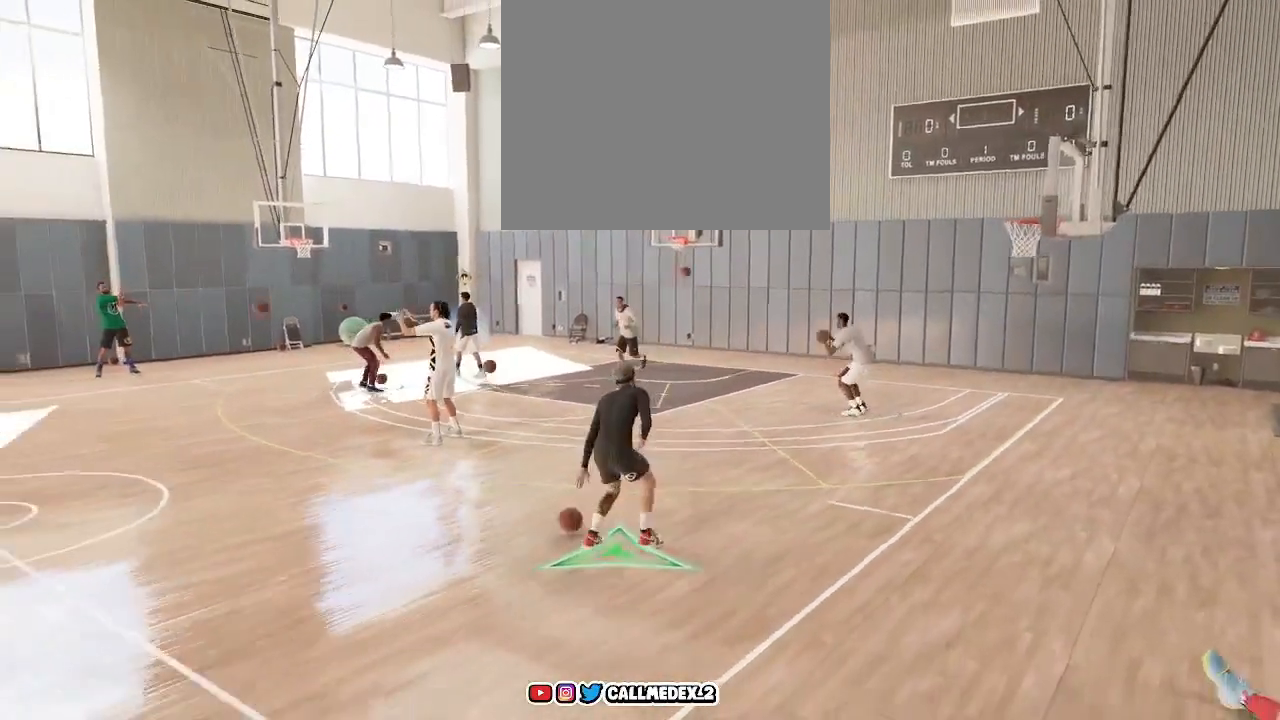
{"buttons": [], "left_stick": "center", "right_stick": "down-right", "events": [[267, "left_stick", "center"], [417, "right_stick", "down-right"]]}
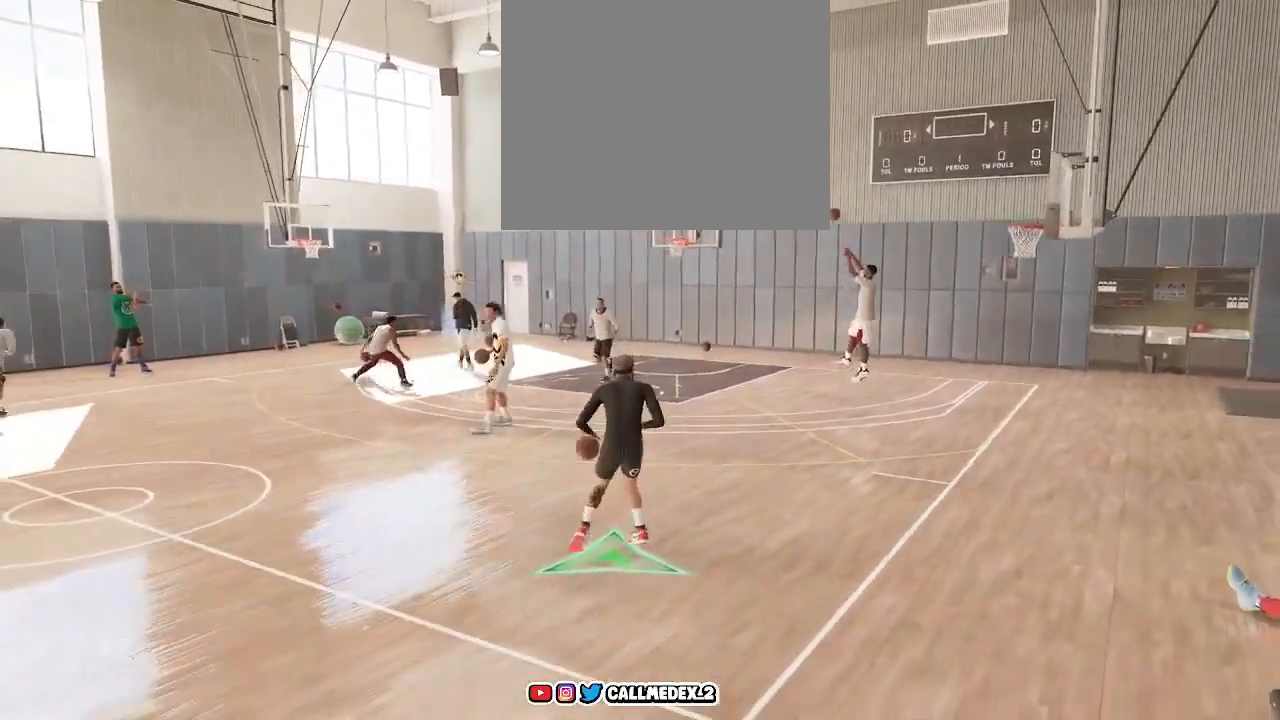
{"buttons": [], "left_stick": "up", "right_stick": "center", "events": [[100, "right_stick", "center"], [483, "left_stick", "up"]]}
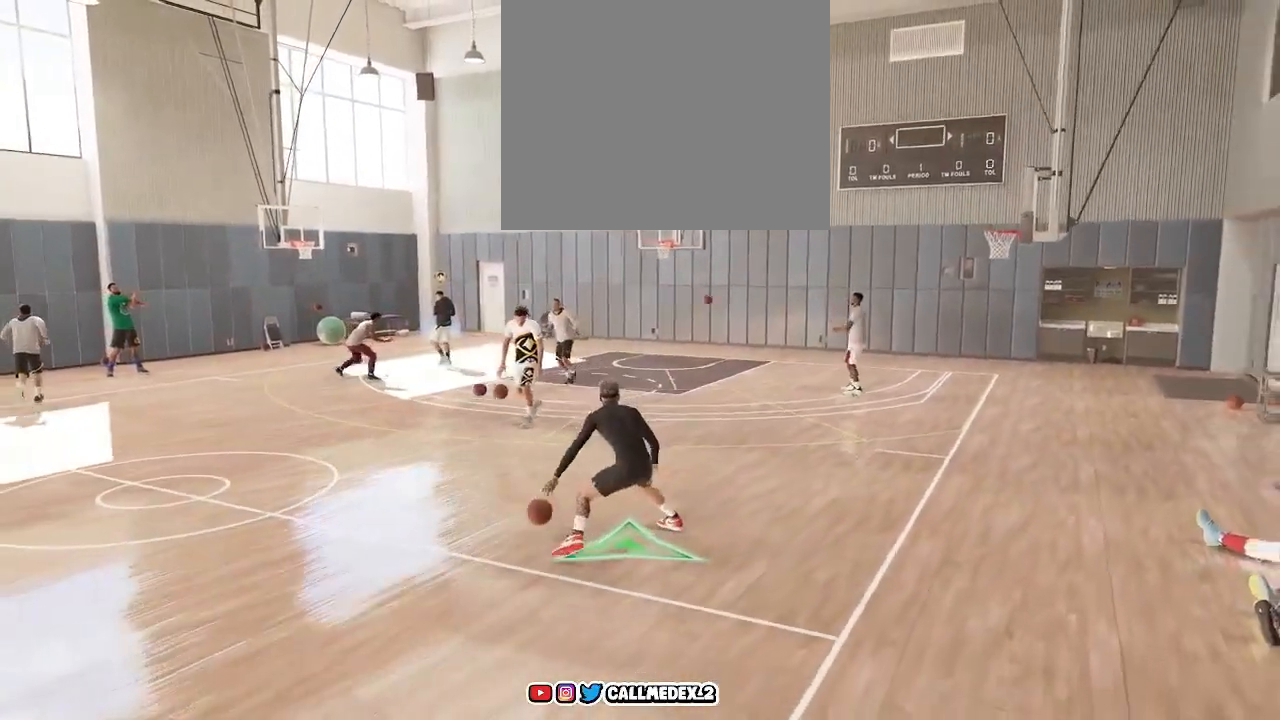
{"buttons": [], "left_stick": "up", "right_stick": "center", "events": []}
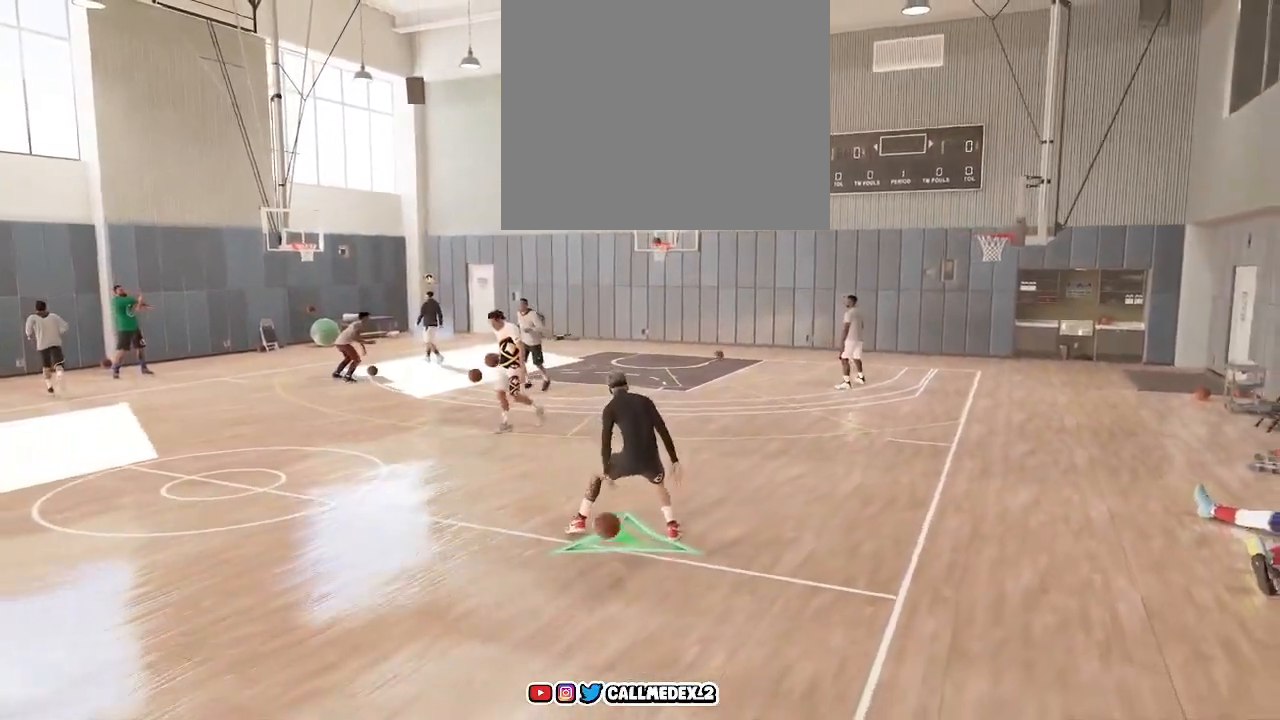
{"buttons": [], "left_stick": "up", "right_stick": "center", "events": []}
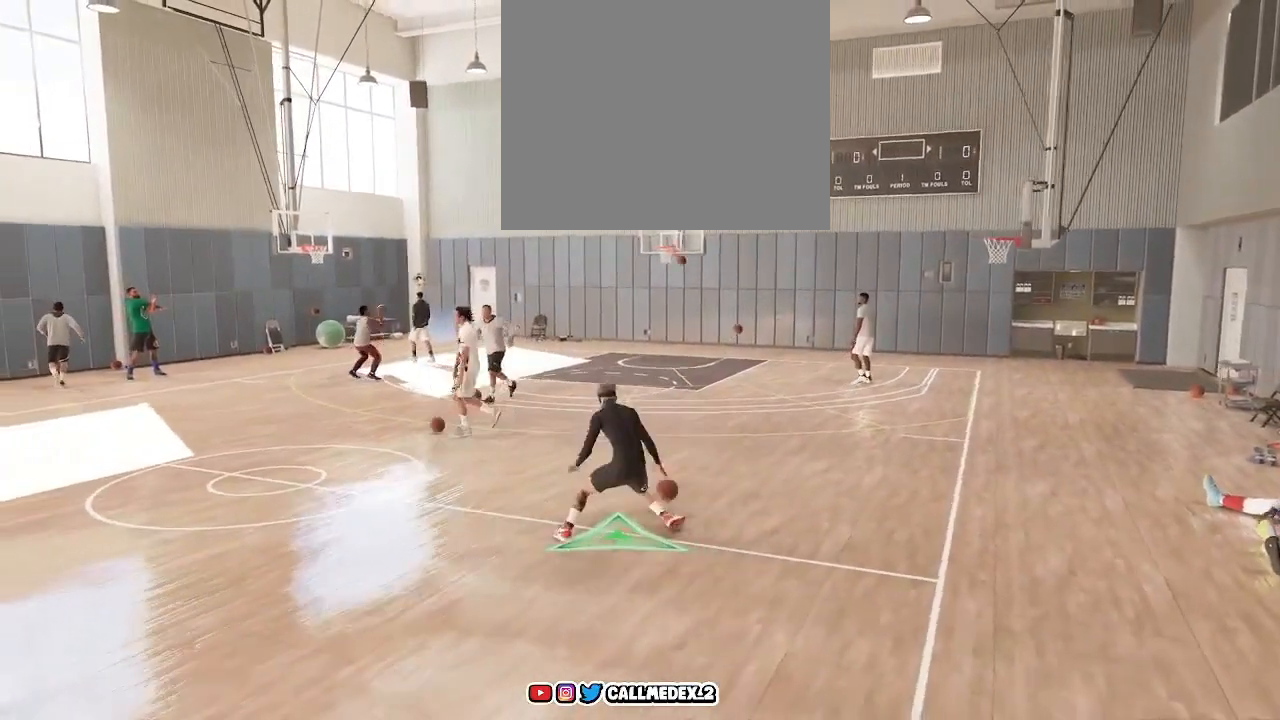
{"buttons": [], "left_stick": "center", "right_stick": "center", "events": [[167, "left_stick", "up-right"], [450, "left_stick", "center"]]}
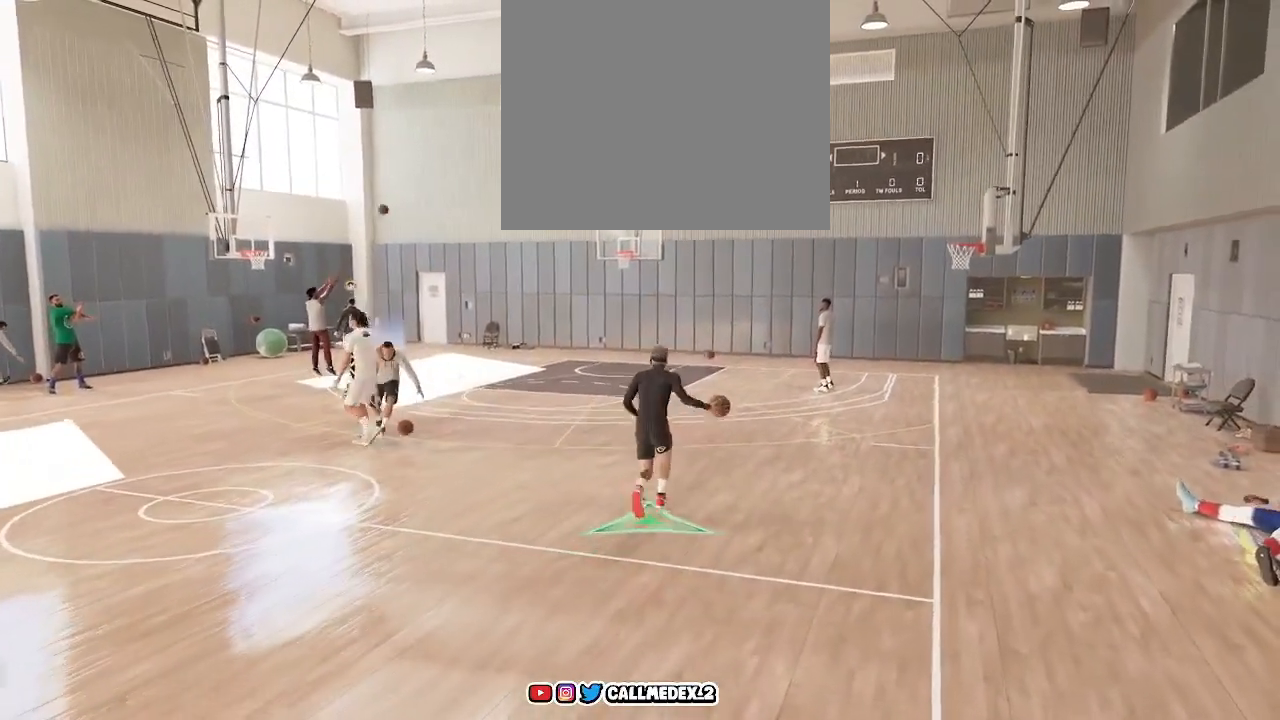
{"buttons": [], "left_stick": "center", "right_stick": "center", "events": []}
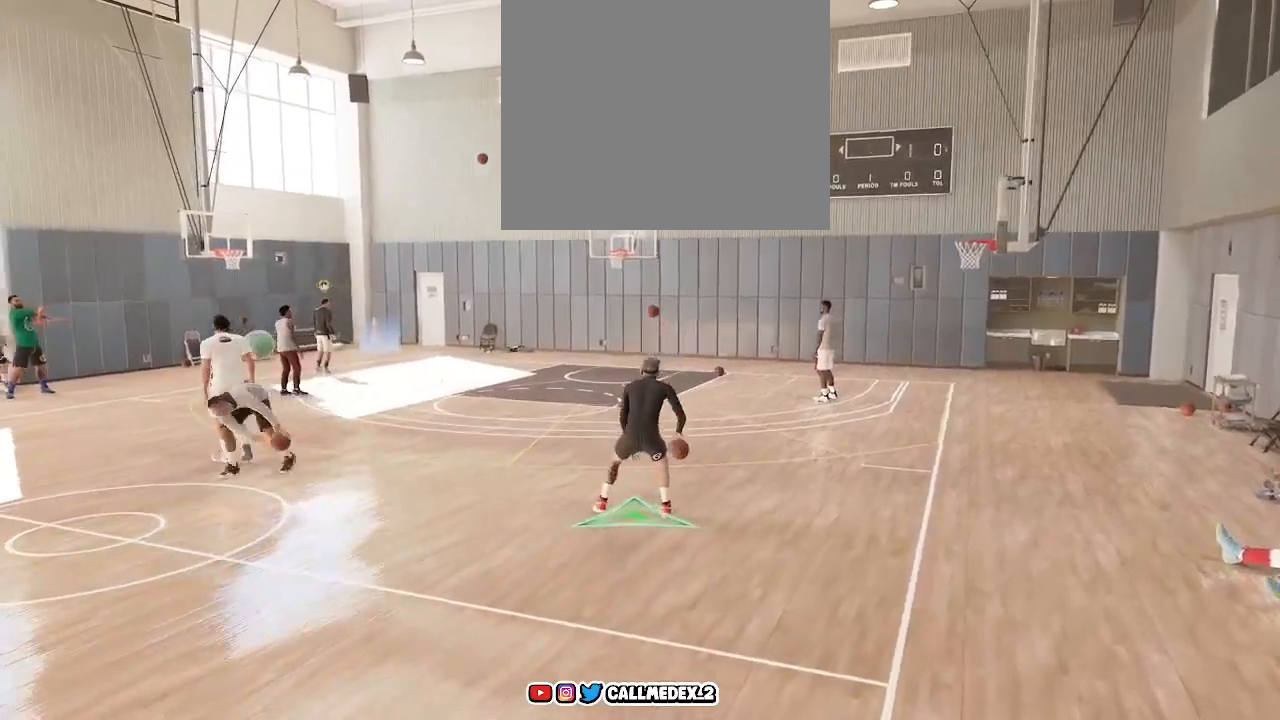
{"buttons": [], "left_stick": "up", "right_stick": "center", "events": [[67, "left_stick", "up"]]}
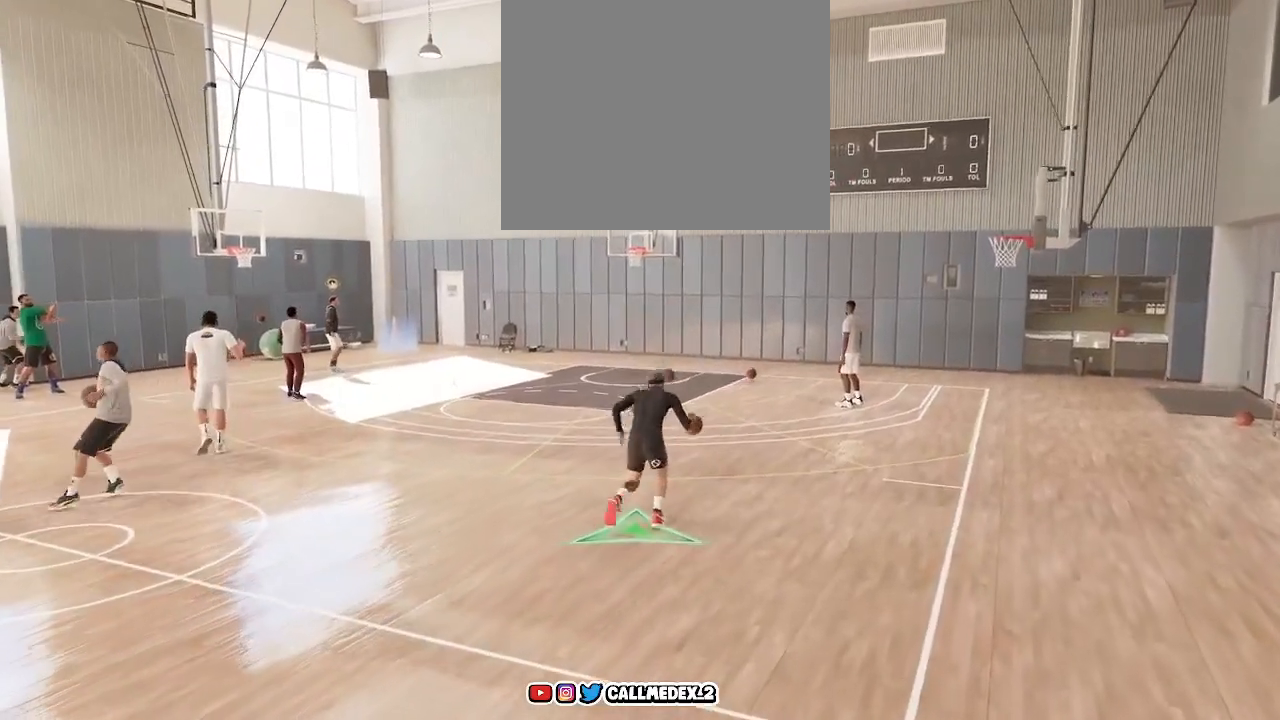
{"buttons": [], "left_stick": "up", "right_stick": "center", "events": [[217, "right_stick", "left"], [317, "right_stick", "center"]]}
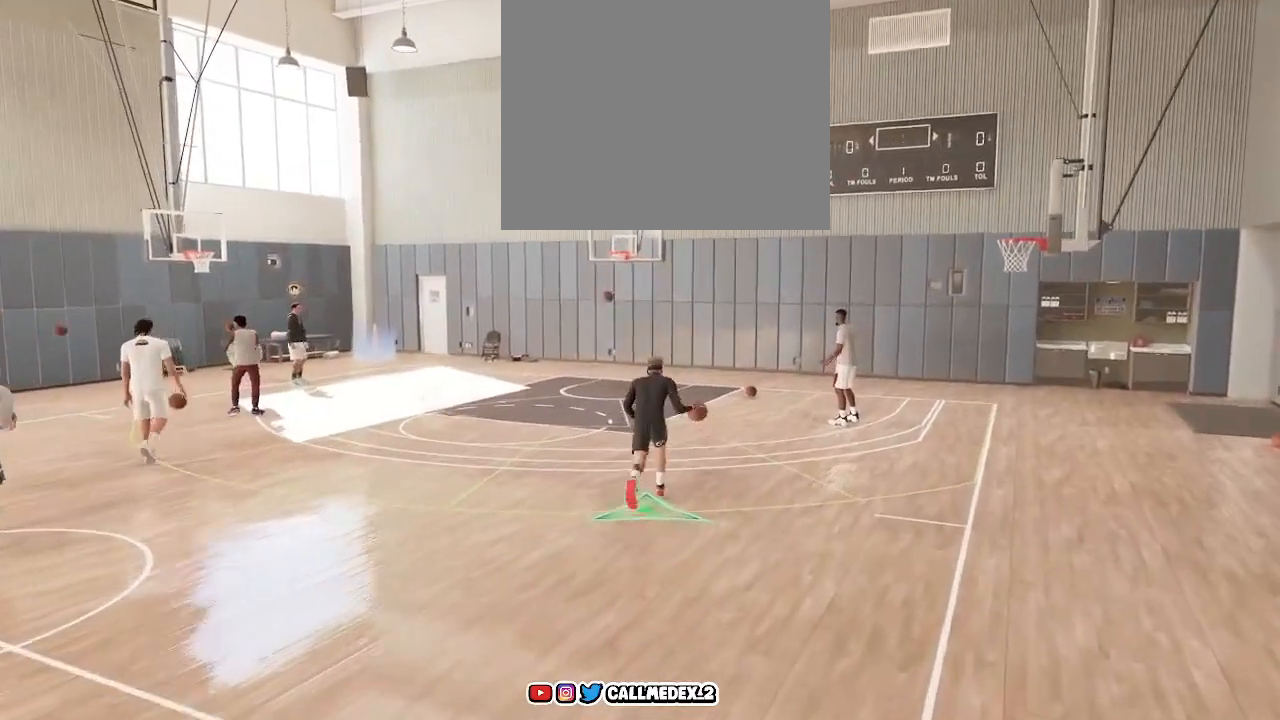
{"buttons": [], "left_stick": "up", "right_stick": "center", "events": []}
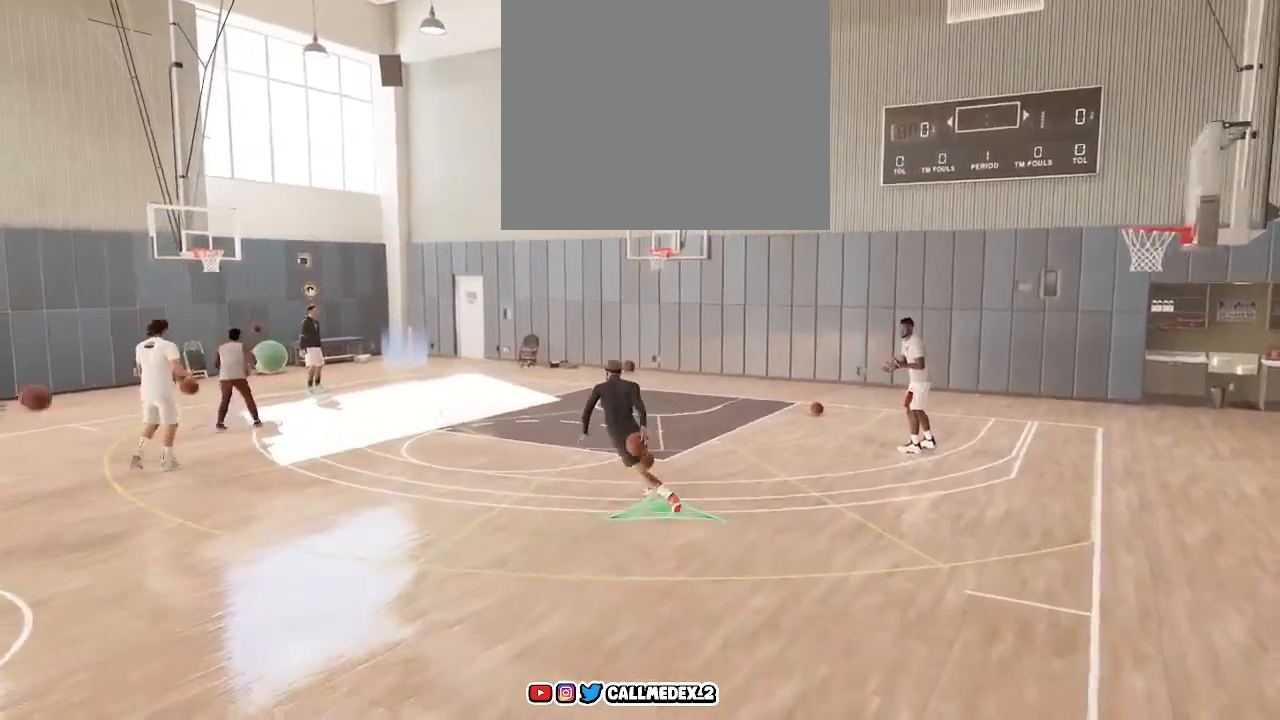
{"buttons": [], "left_stick": "up-left", "right_stick": "center", "events": [[267, "left_stick", "up-left"]]}
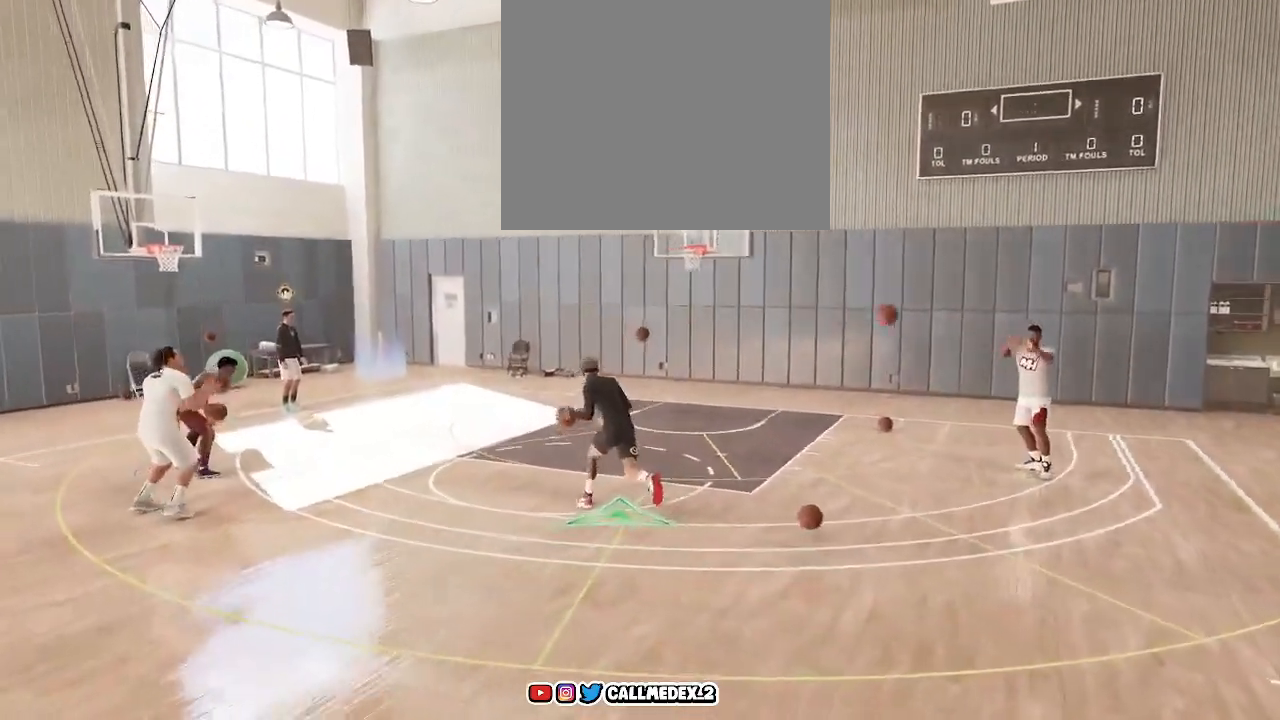
{"buttons": [], "left_stick": "down-left", "right_stick": "center", "events": [[267, "left_stick", "left"], [400, "left_stick", "down-left"]]}
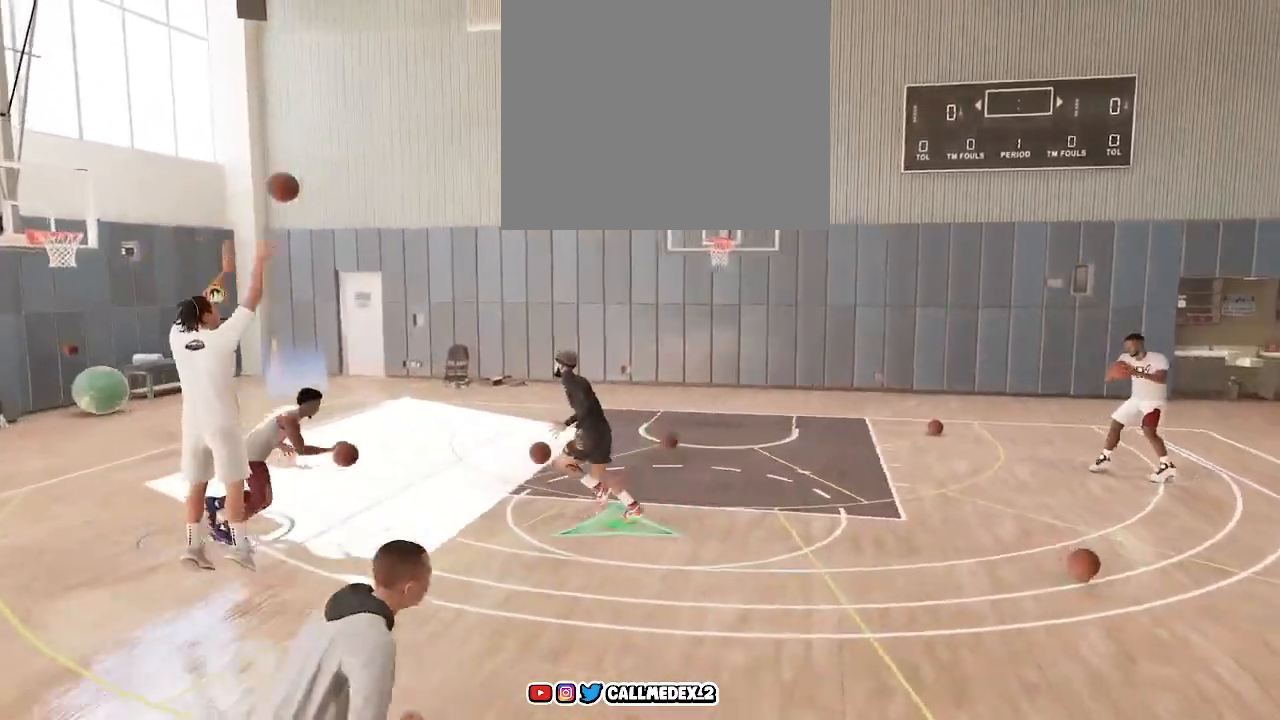
{"buttons": [], "left_stick": "down-left", "right_stick": "center", "events": []}
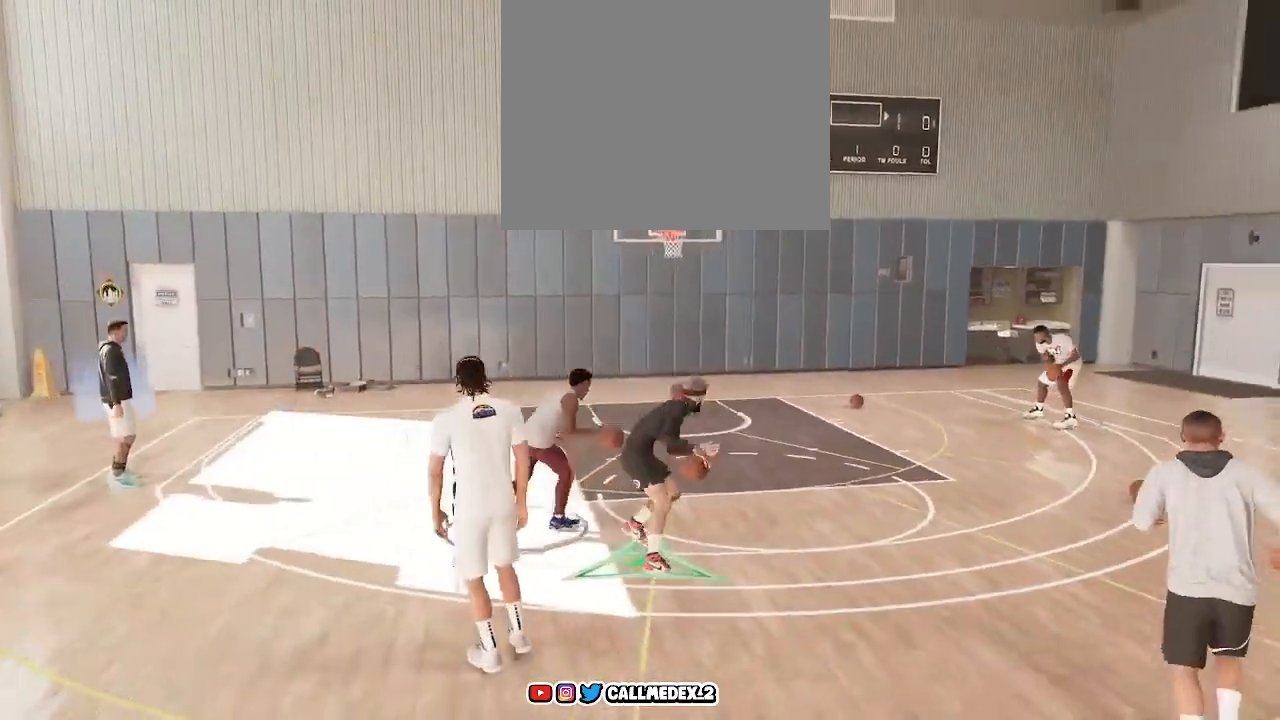
{"buttons": [], "left_stick": "down", "right_stick": "center", "events": [[217, "left_stick", "down"]]}
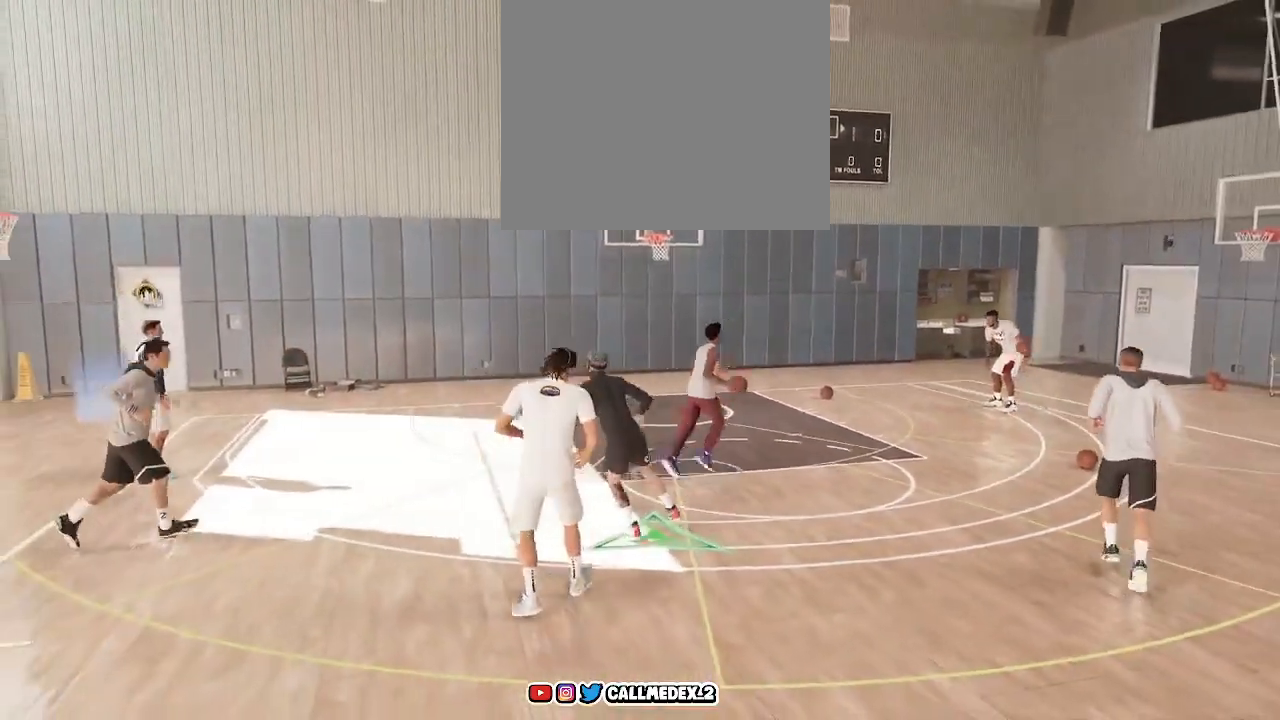
{"buttons": [], "left_stick": "down", "right_stick": "center", "events": []}
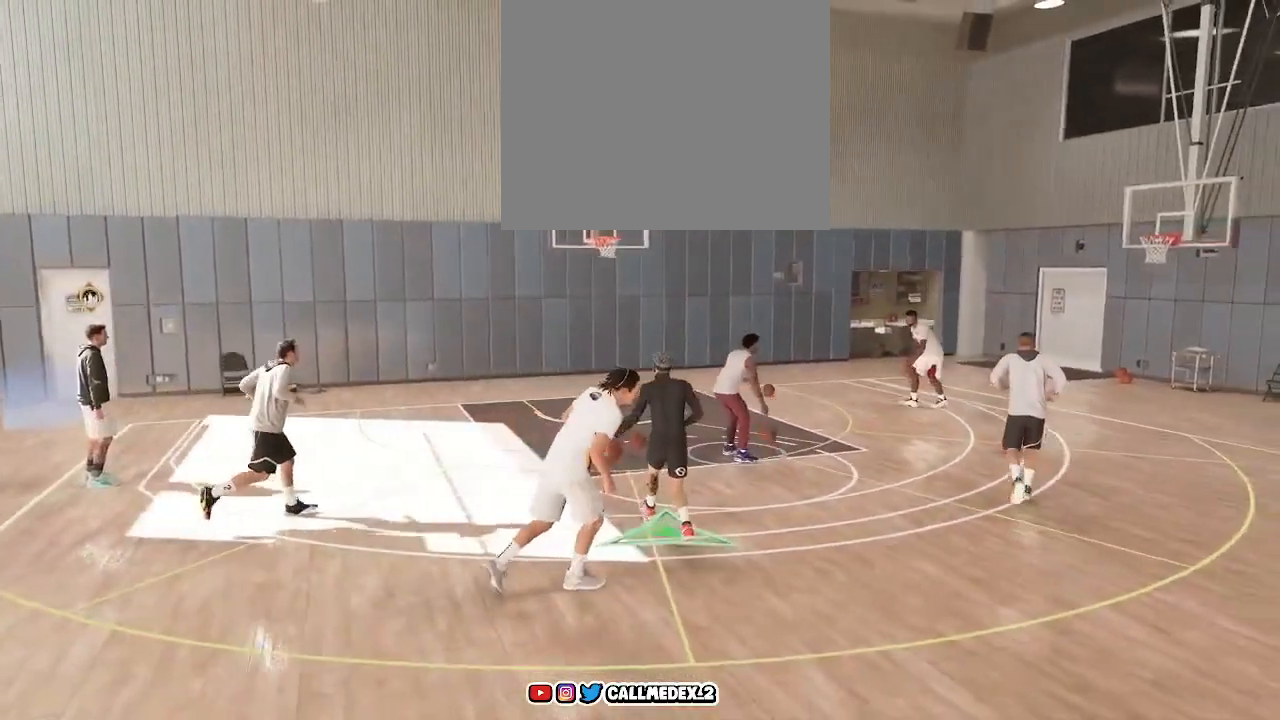
{"buttons": [], "left_stick": "down", "right_stick": "center", "events": []}
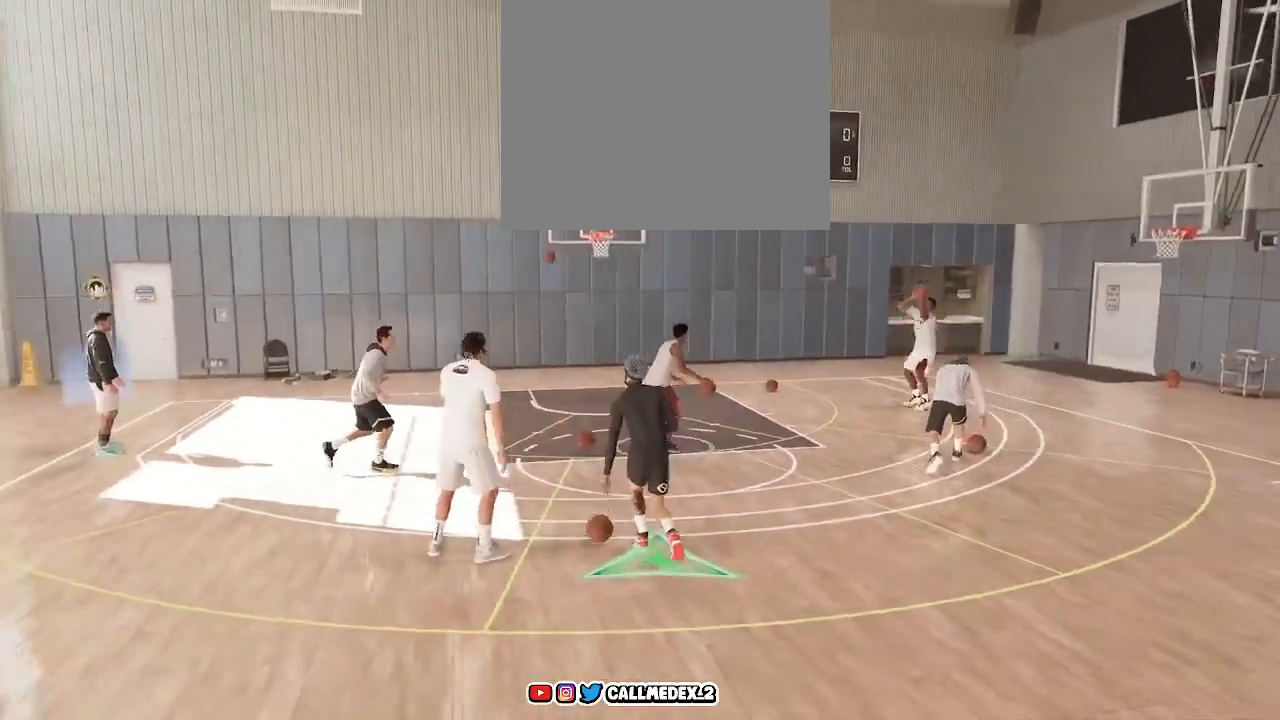
{"buttons": [], "left_stick": "down-left", "right_stick": "center", "events": [[317, "left_stick", "down-left"]]}
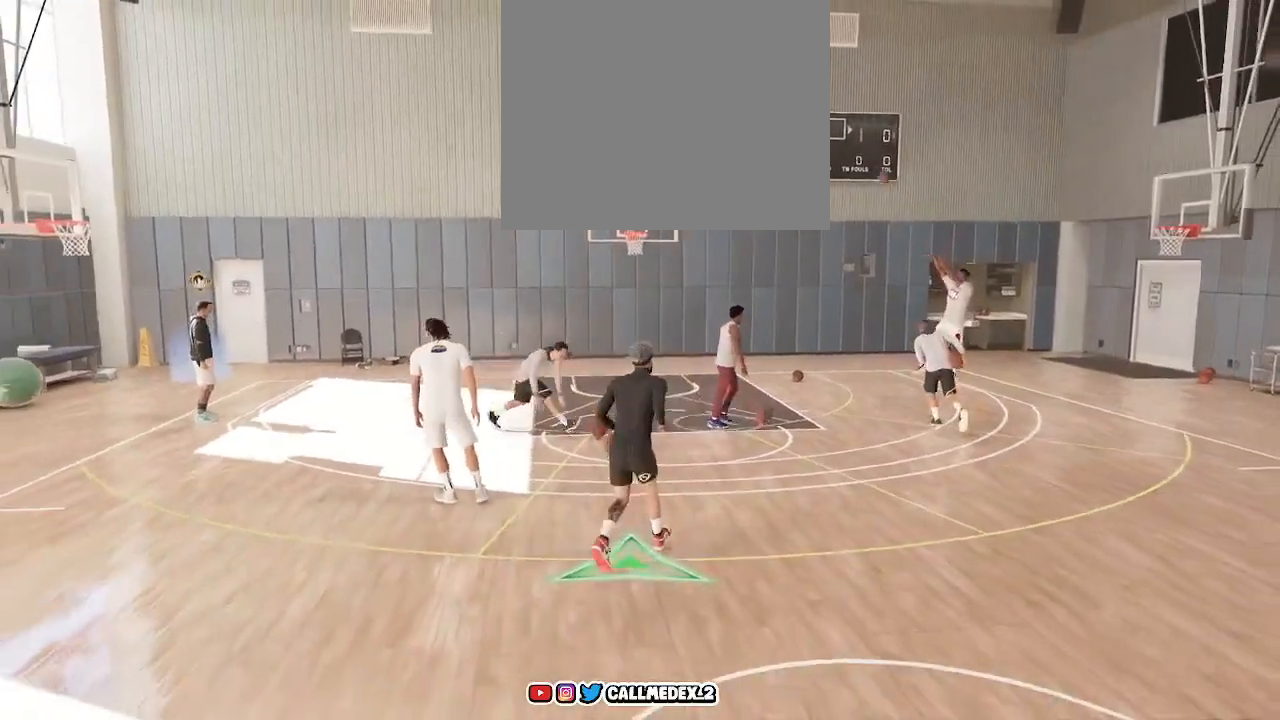
{"buttons": [], "left_stick": "down-left", "right_stick": "center", "events": []}
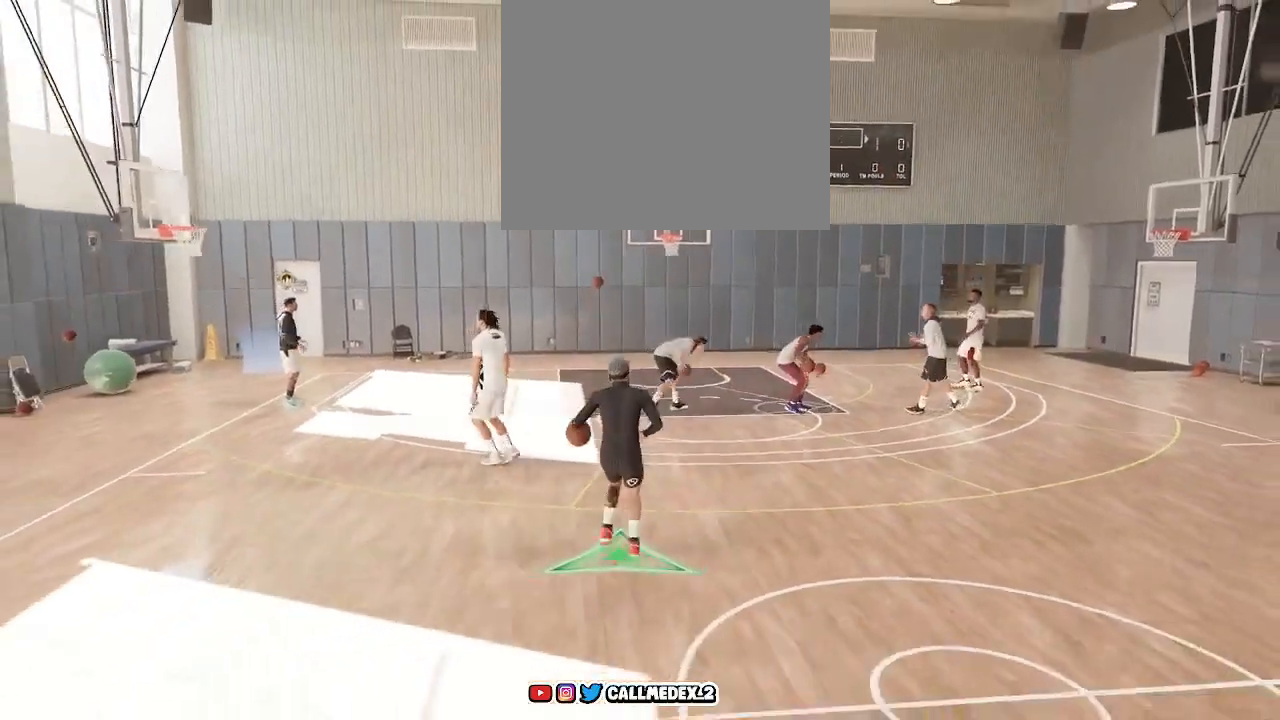
{"buttons": [], "left_stick": "down-left", "right_stick": "center", "events": []}
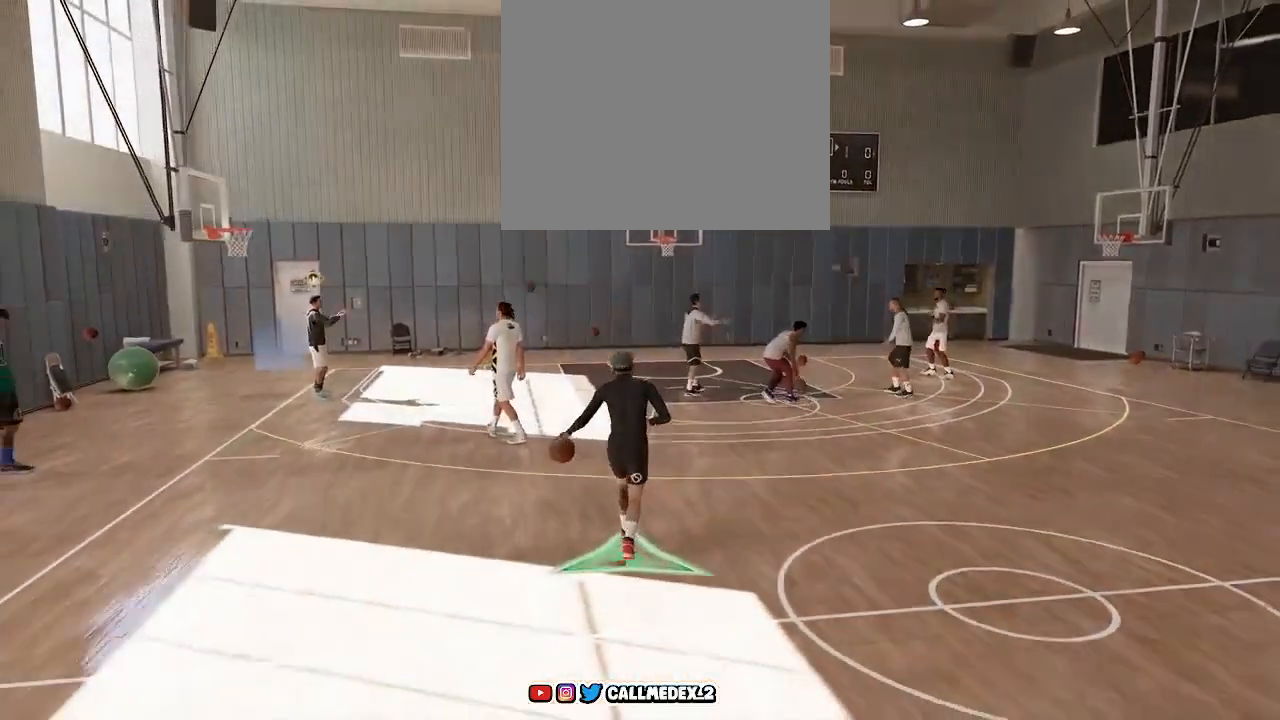
{"buttons": [], "left_stick": "down", "right_stick": "center", "events": [[83, "left_stick", "down"]]}
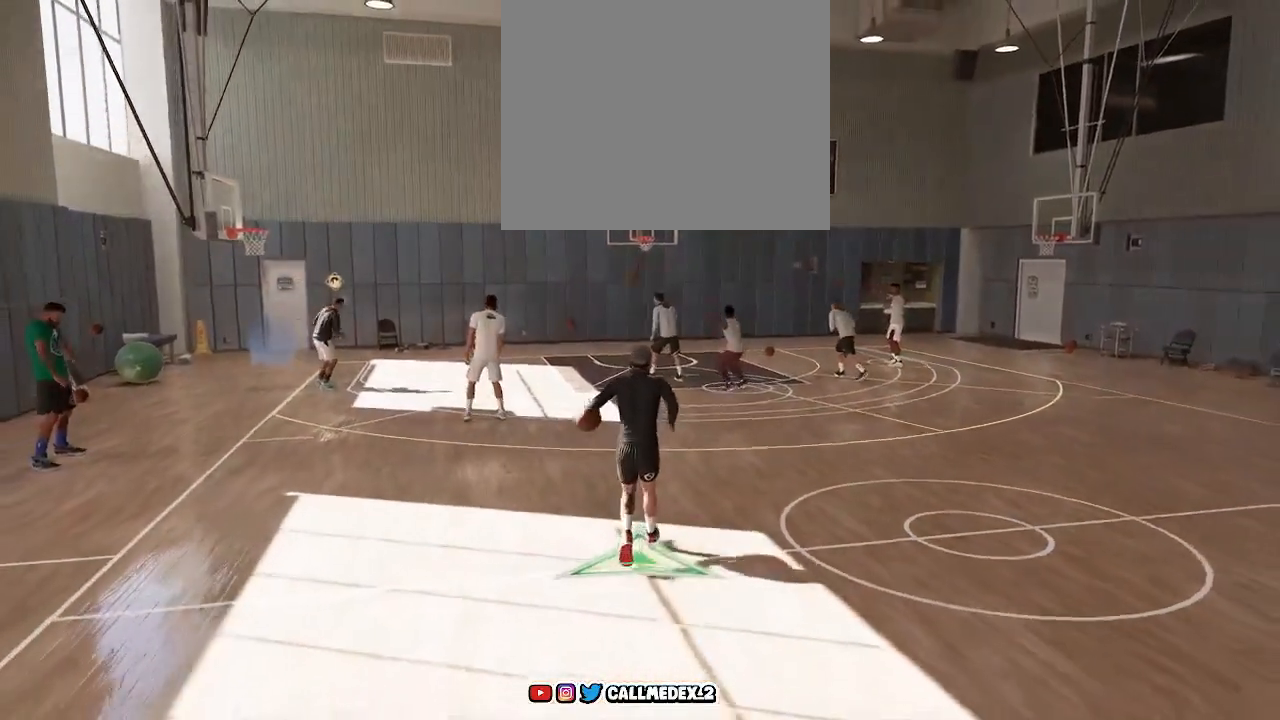
{"buttons": [], "left_stick": "center", "right_stick": "center", "events": [[17, "left_stick", "center"]]}
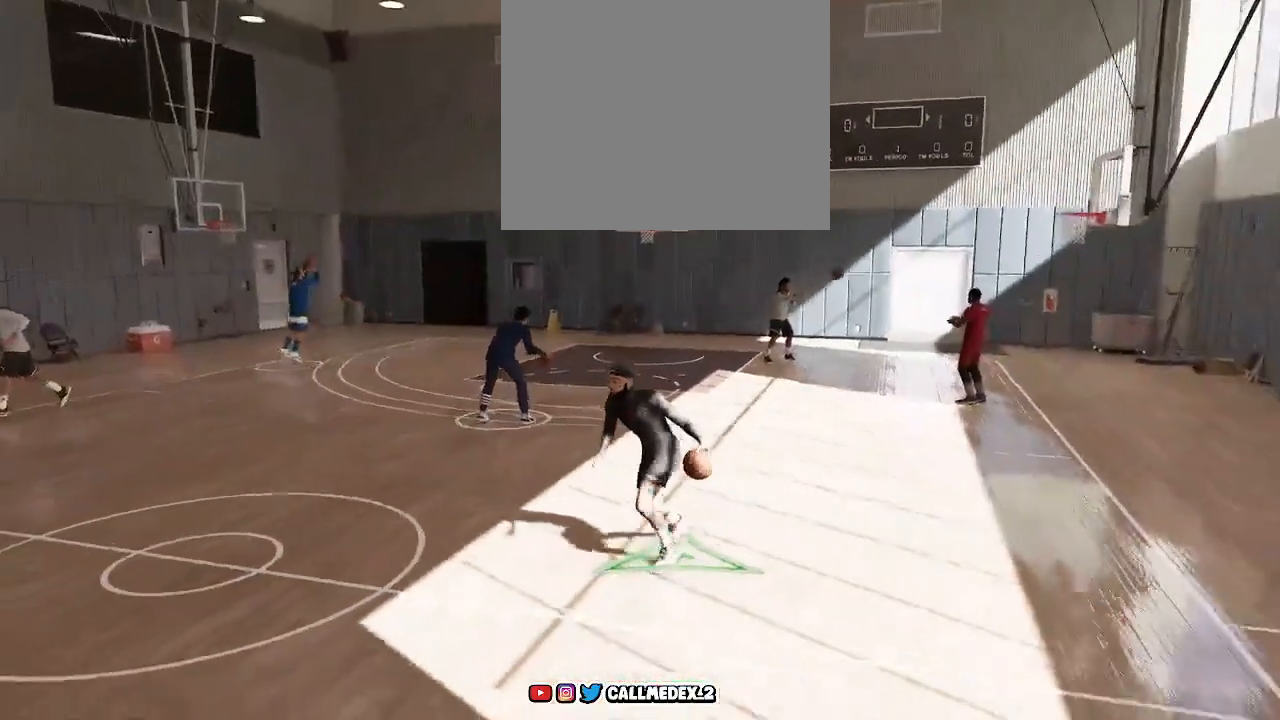
{"buttons": [], "left_stick": "center", "right_stick": "center", "events": []}
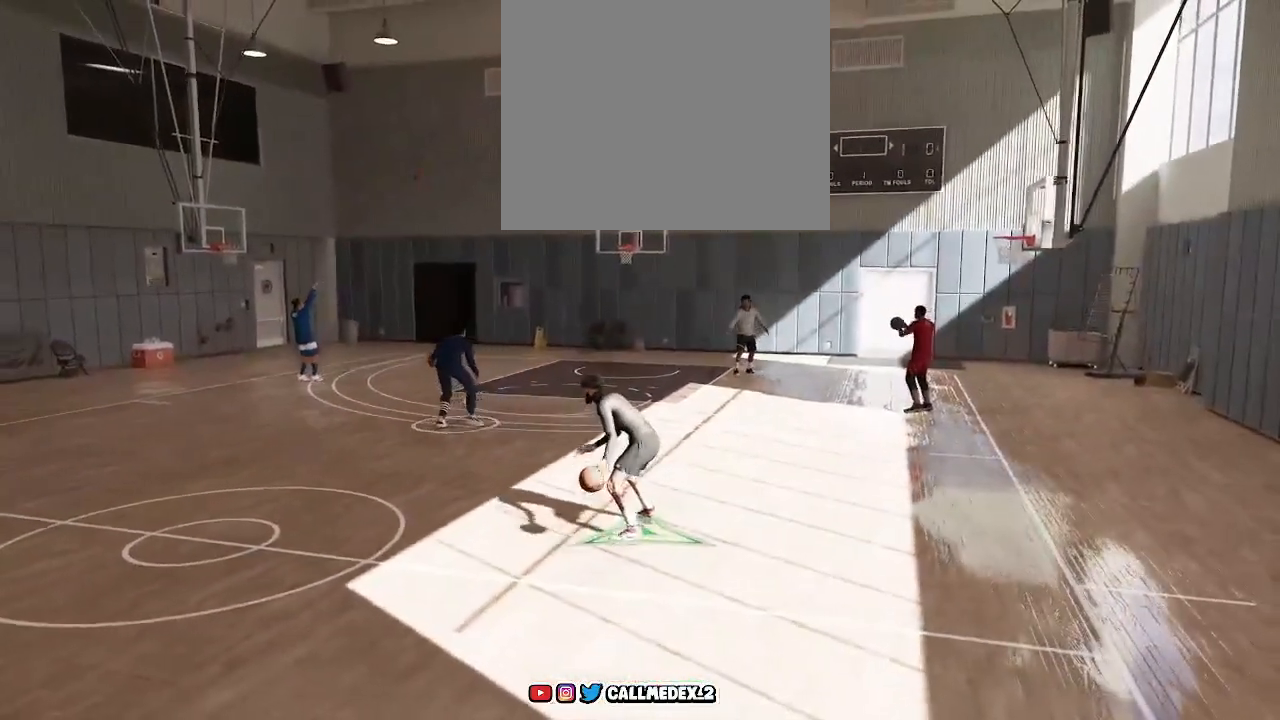
{"buttons": [], "left_stick": "center", "right_stick": "center", "events": []}
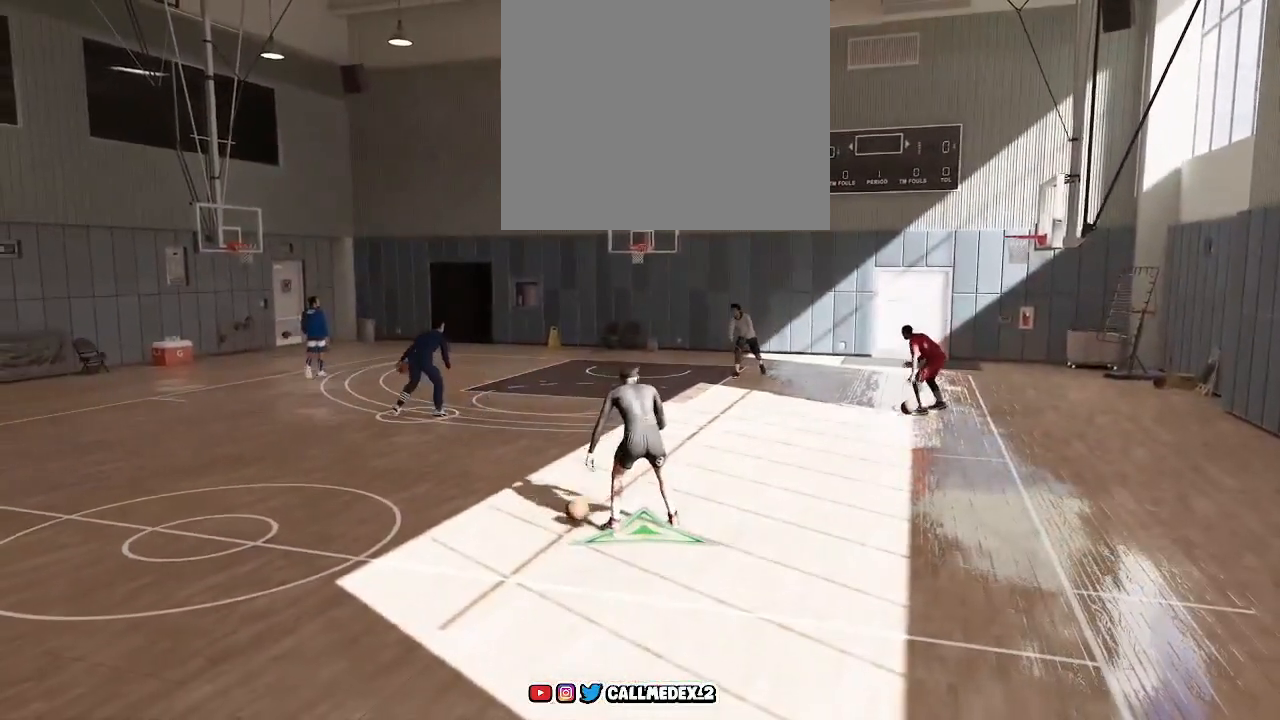
{"buttons": [], "left_stick": "down-left", "right_stick": "center", "events": [[283, "left_stick", "down-left"]]}
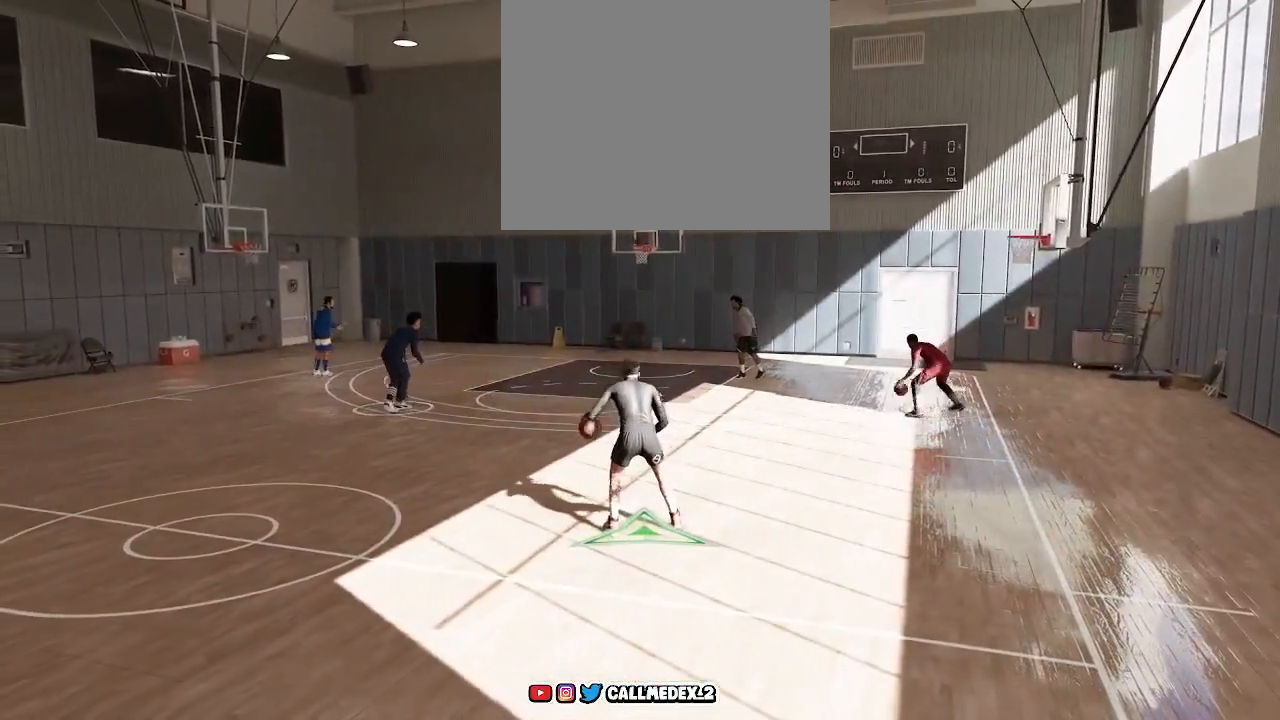
{"buttons": [], "left_stick": "down-left", "right_stick": "center", "events": []}
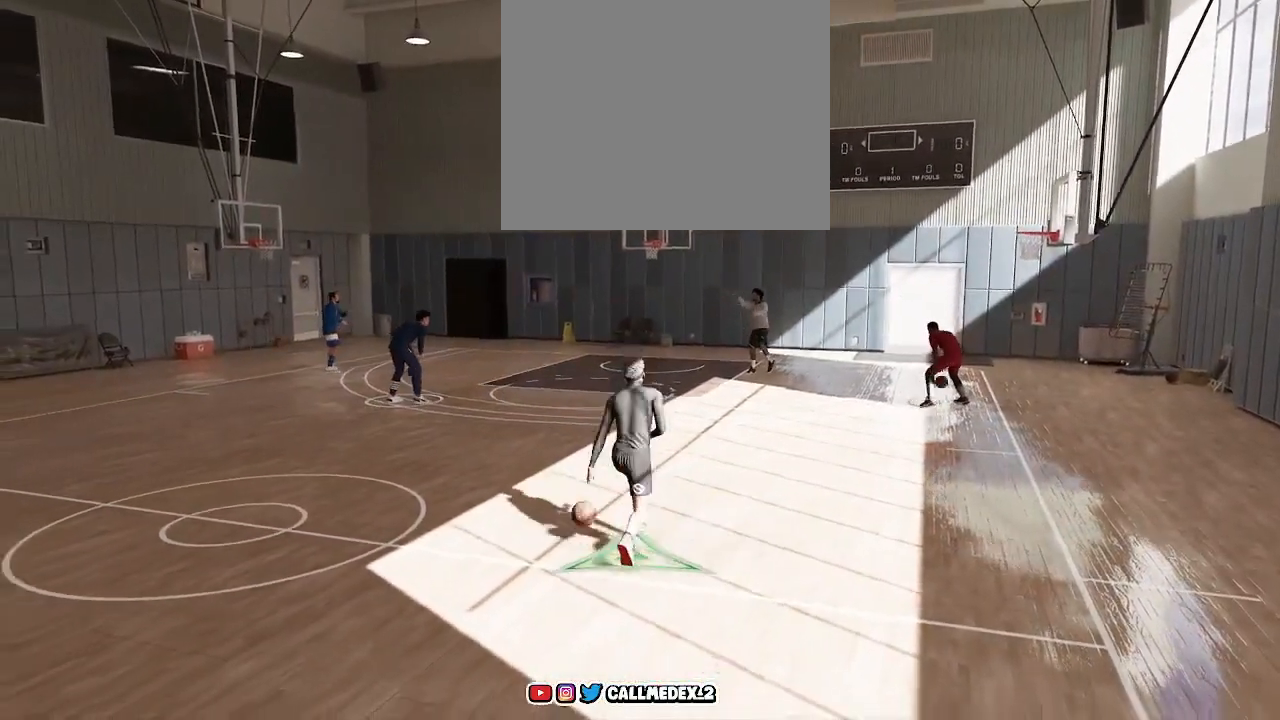
{"buttons": [], "left_stick": "center", "right_stick": "center", "events": [[233, "left_stick", "center"]]}
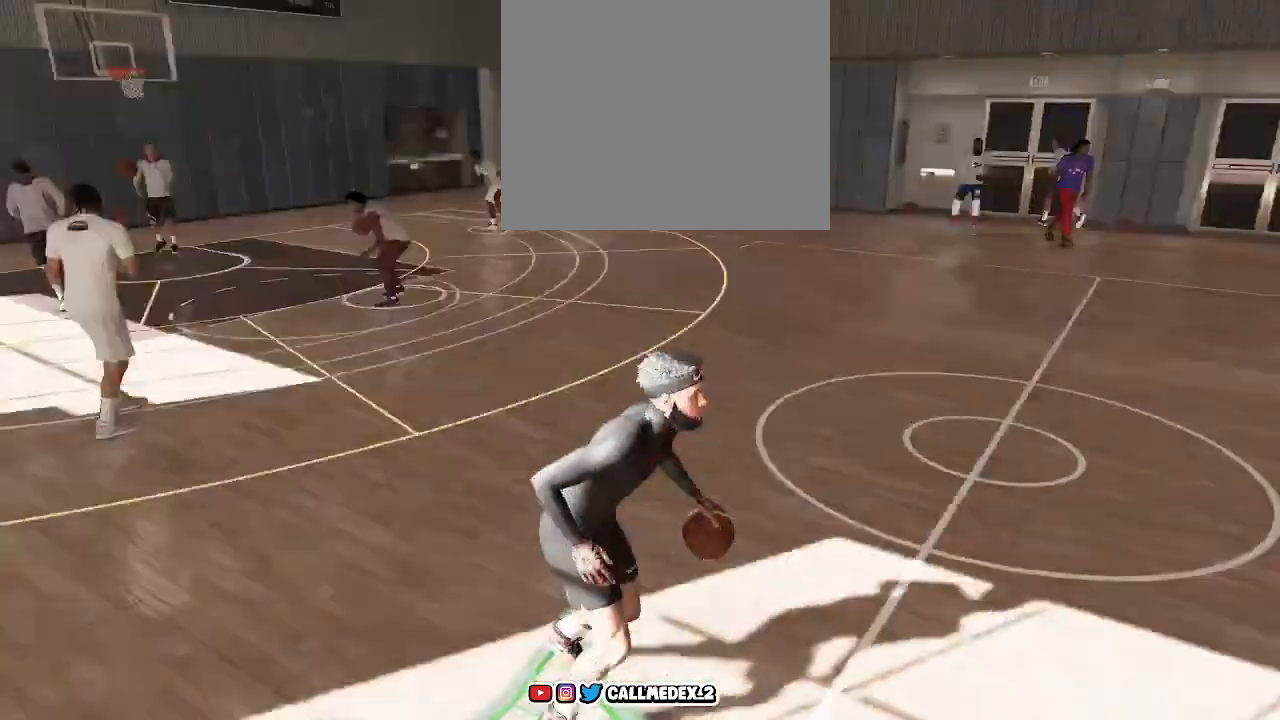
{"buttons": [], "left_stick": "center", "right_stick": "center", "events": []}